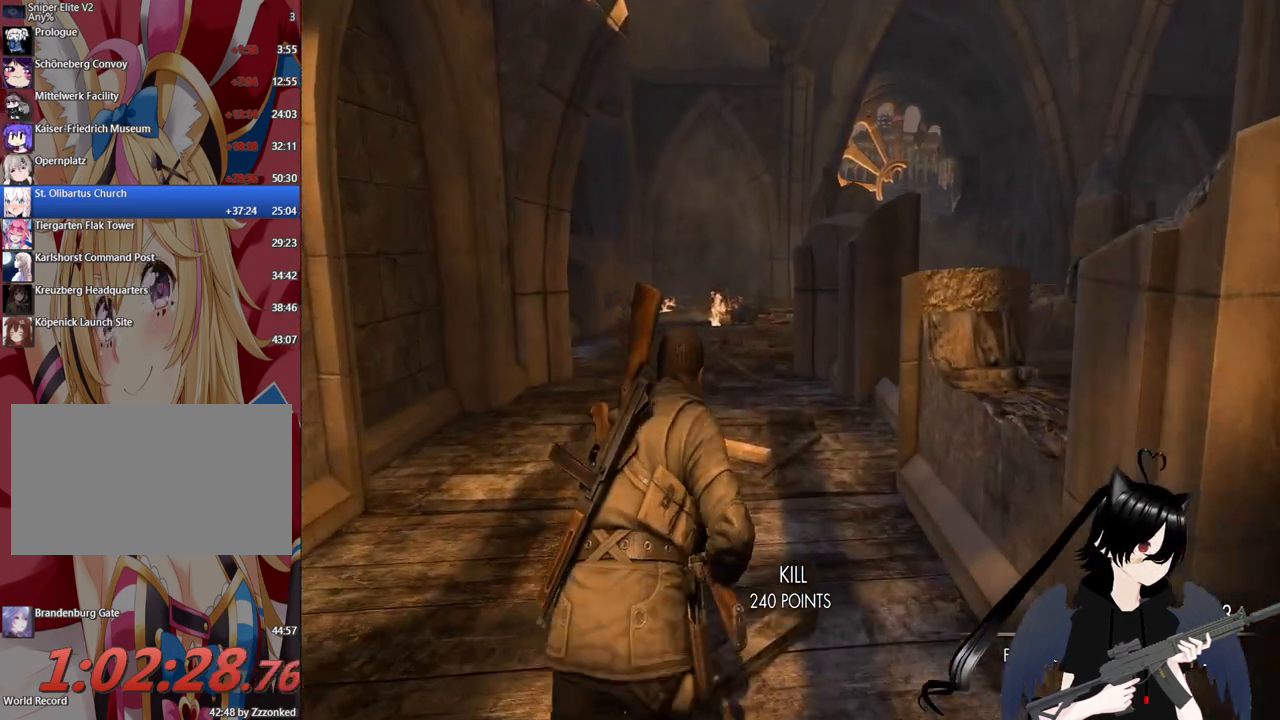
Gameplay with keyboard and mouse; each line is a JSON object with the keys and mouse buttons held at the frame after it. "events" lists presses ("down") and releases ("up") of "1", "2", "3", "4", "5", "a", "alt", "c", "caps_lock", "ctrl", "d", "e", "f", "g", "q", "r", "s", "shift", "space", "t", "tab", "v", "w", "x", "z", "mouse_left", "mouse_wheel" and "mouse_right" between this image and that frame as [ms after this image, input, new state], when the widget could be followed in between. "mouse_left", "mouse_wheel", "mouse_right" = the "left", "wheel", "right" buttons of the "mouse" list. No other keys are recorded. "wheel" means that the mouse wheel is clicked or scrolled. "mouse_move" is the direction in which the mouse moves at that frame (one of eight, or "still"), when it could be read.
{"keys": ["a", "shift", "w"], "mouse": [], "mouse_move": "right", "events": [[140, "a", "down"]]}
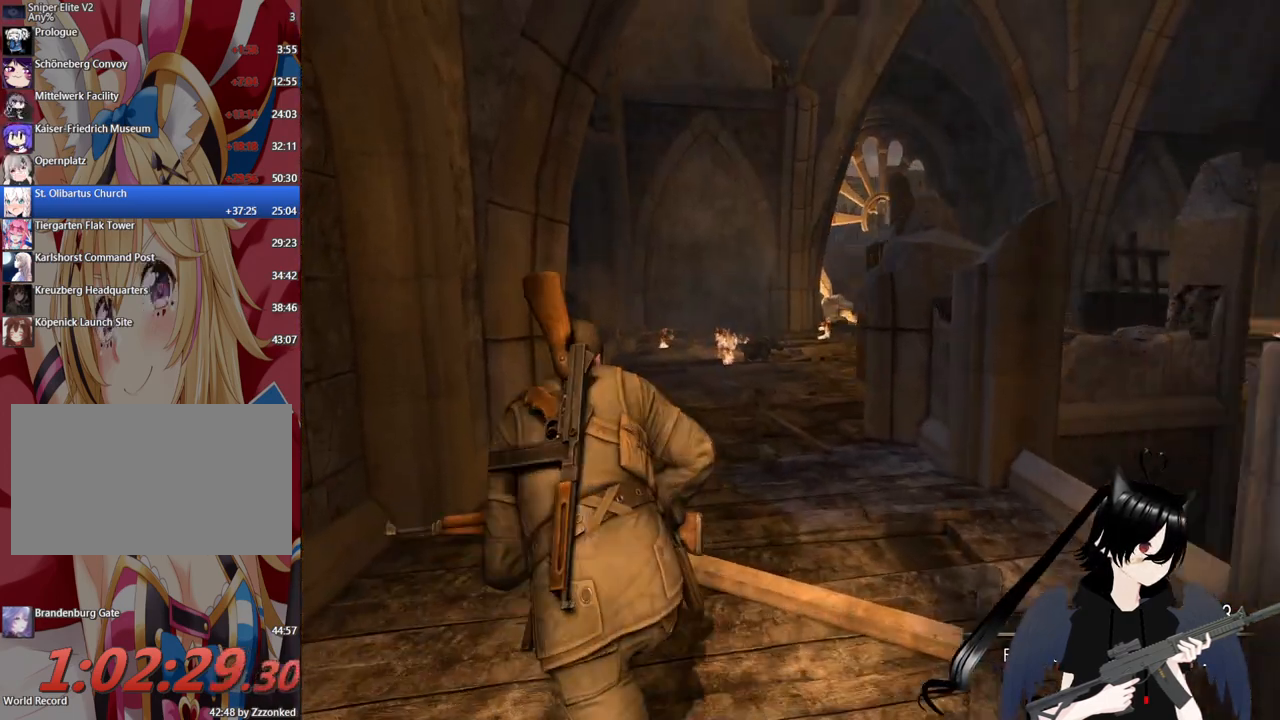
{"keys": ["shift", "w"], "mouse": [], "mouse_move": "still", "events": [[80, "a", "up"]]}
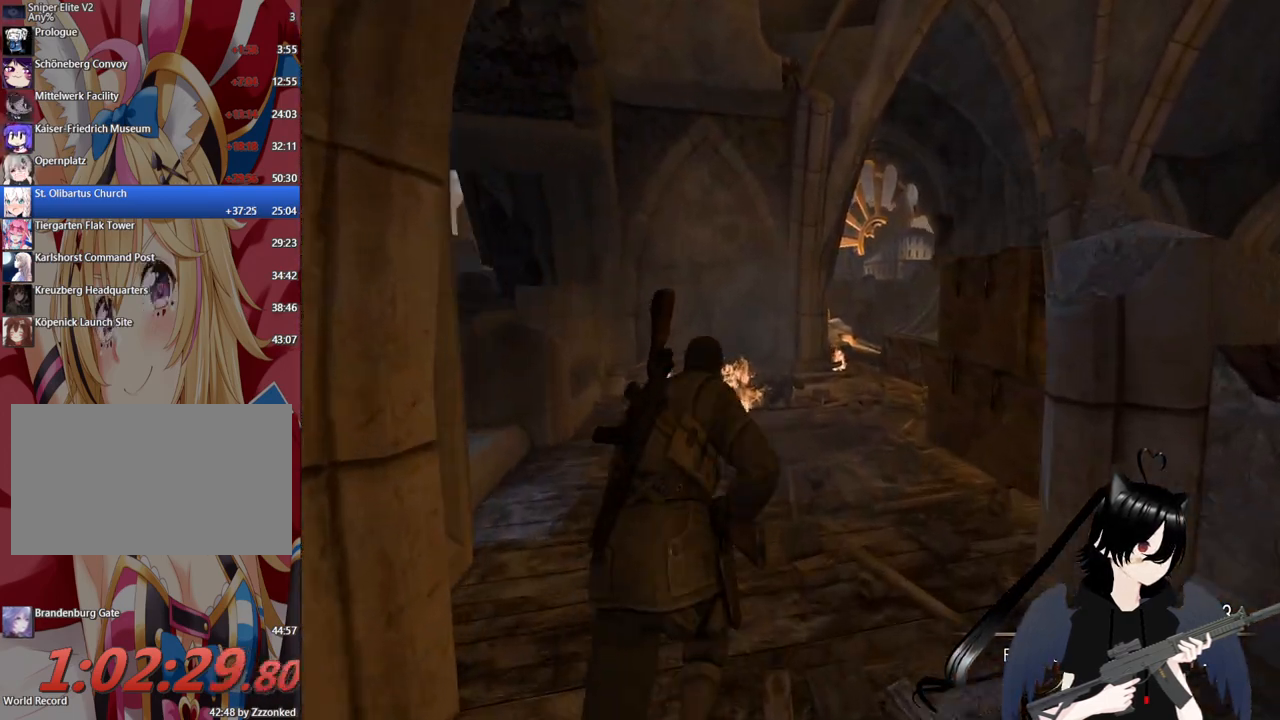
{"keys": ["d", "w"], "mouse": [], "mouse_move": "left", "events": [[180, "d", "down"], [500, "shift", "up"]]}
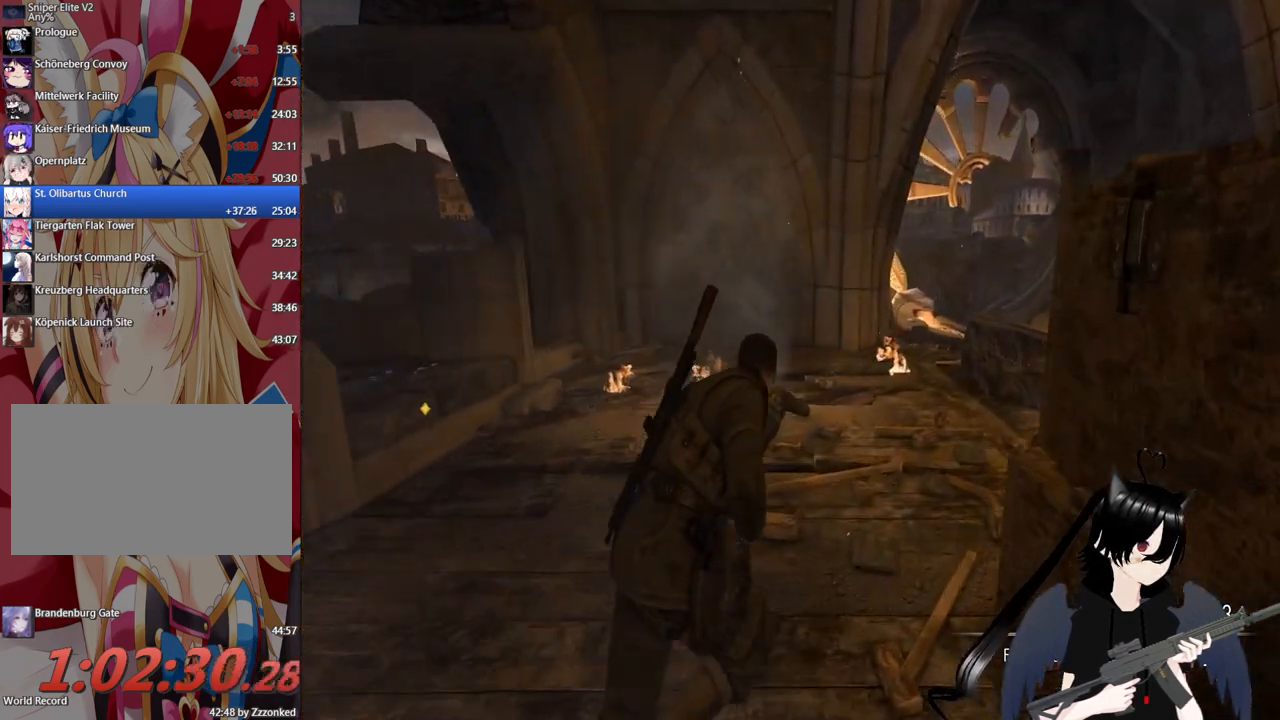
{"keys": ["w"], "mouse": [], "mouse_move": "right", "events": [[380, "d", "up"]]}
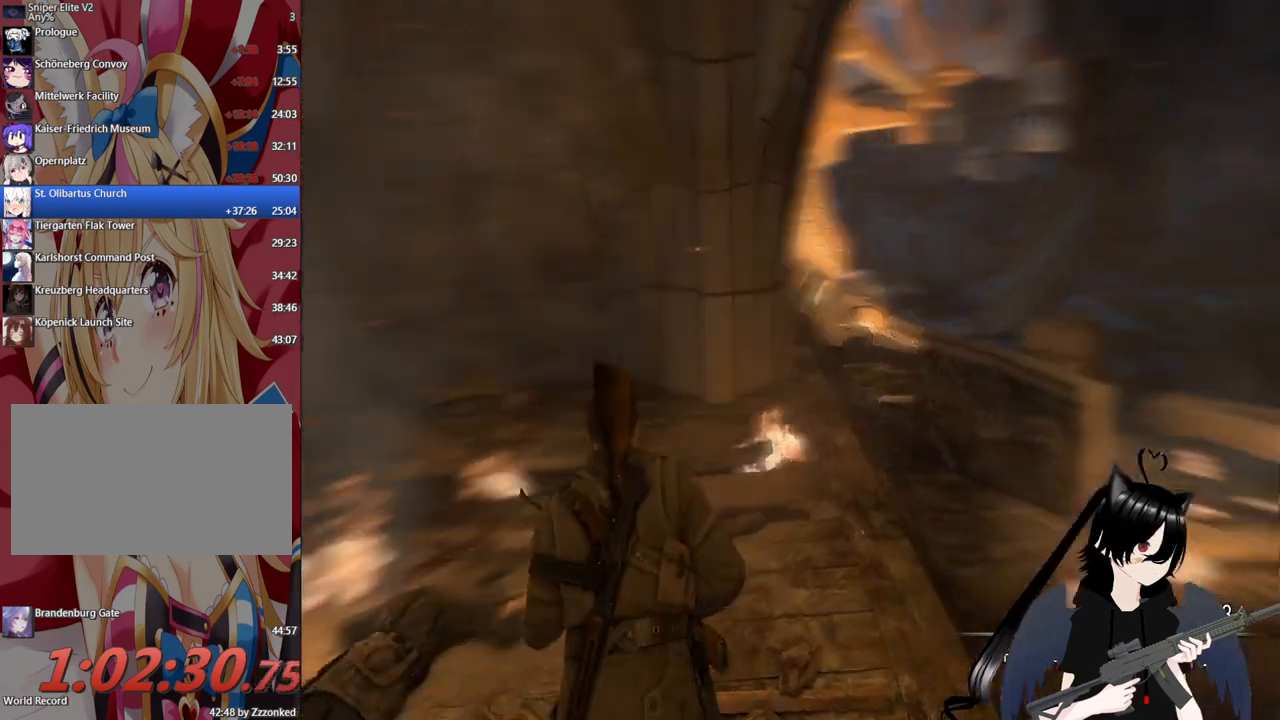
{"keys": ["w"], "mouse": [], "mouse_move": "still", "events": []}
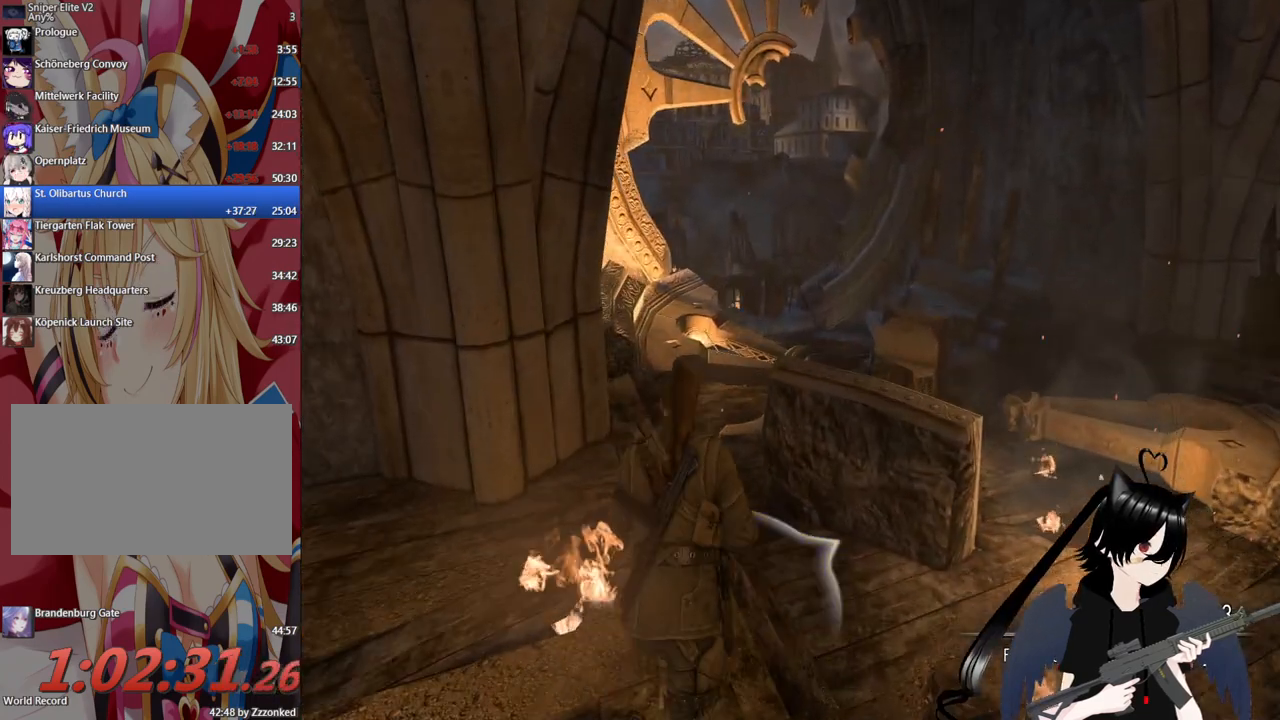
{"keys": [], "mouse": [], "mouse_move": "right", "events": [[160, "a", "down"], [400, "w", "up"], [500, "a", "up"]]}
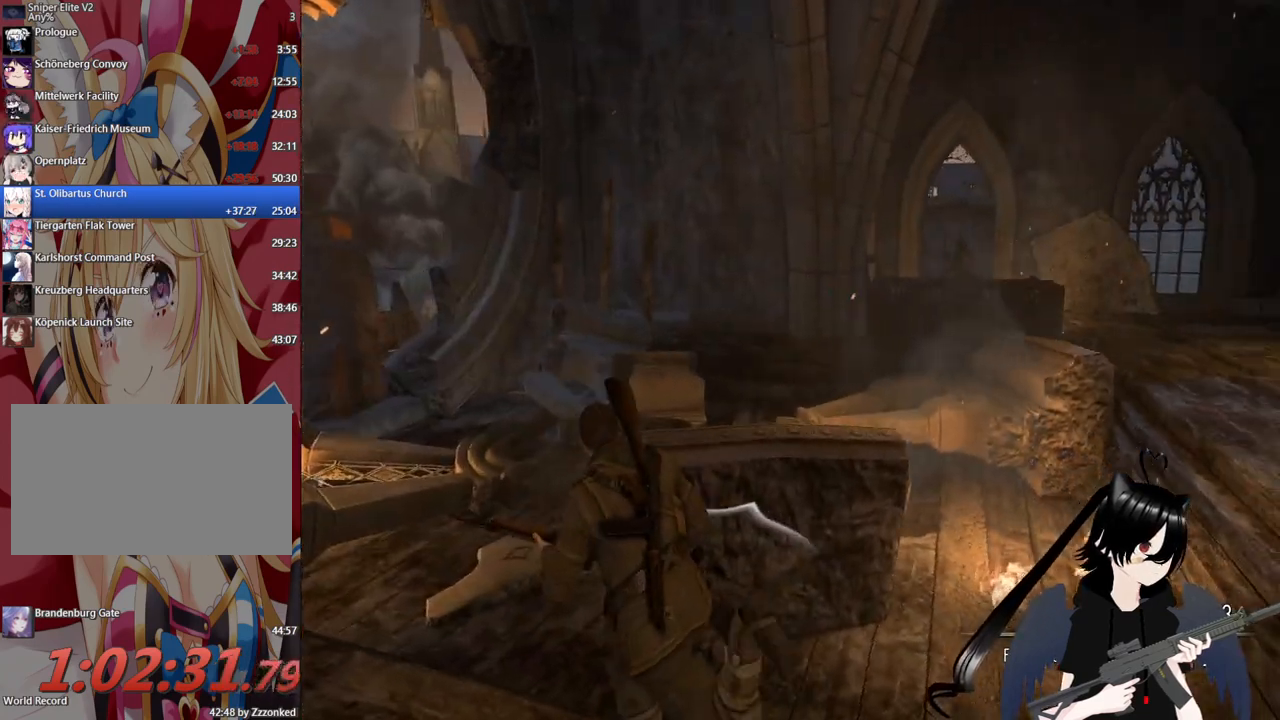
{"keys": ["d"], "mouse": [], "mouse_move": "still", "events": [[140, "d", "down"]]}
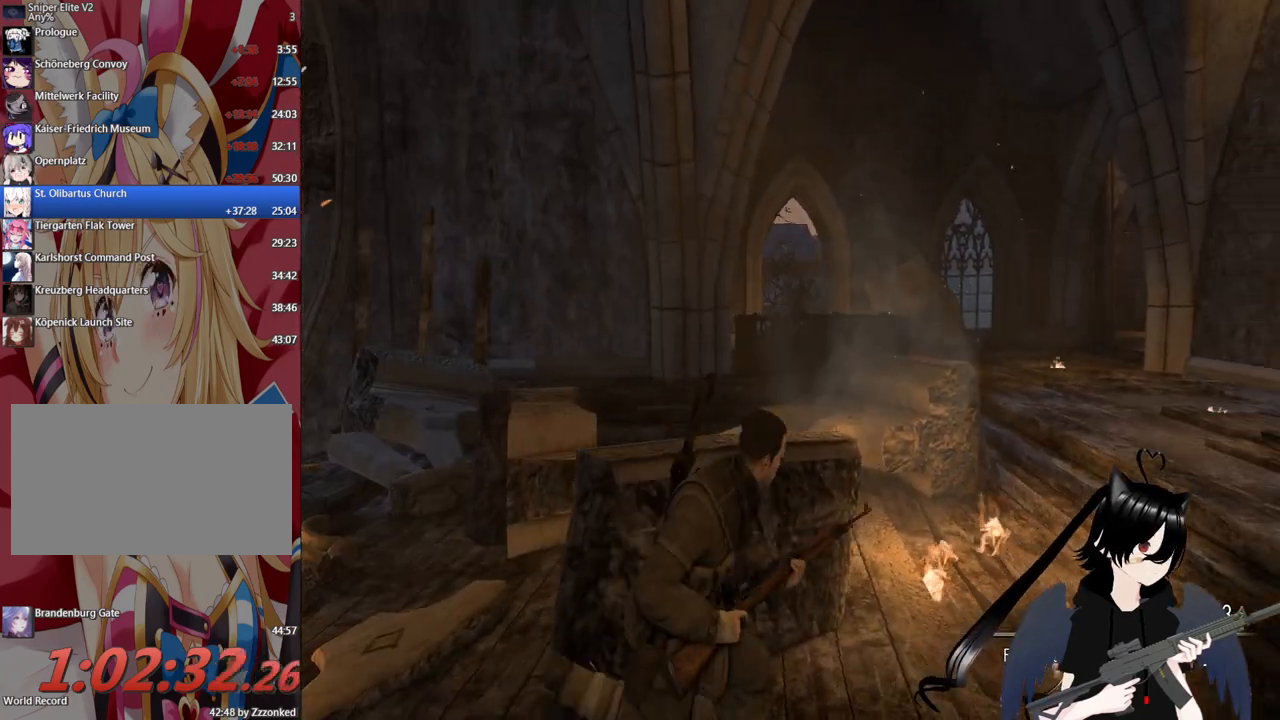
{"keys": ["d"], "mouse": [], "mouse_move": "still", "events": [[160, "3", "down"], [360, "3", "up"]]}
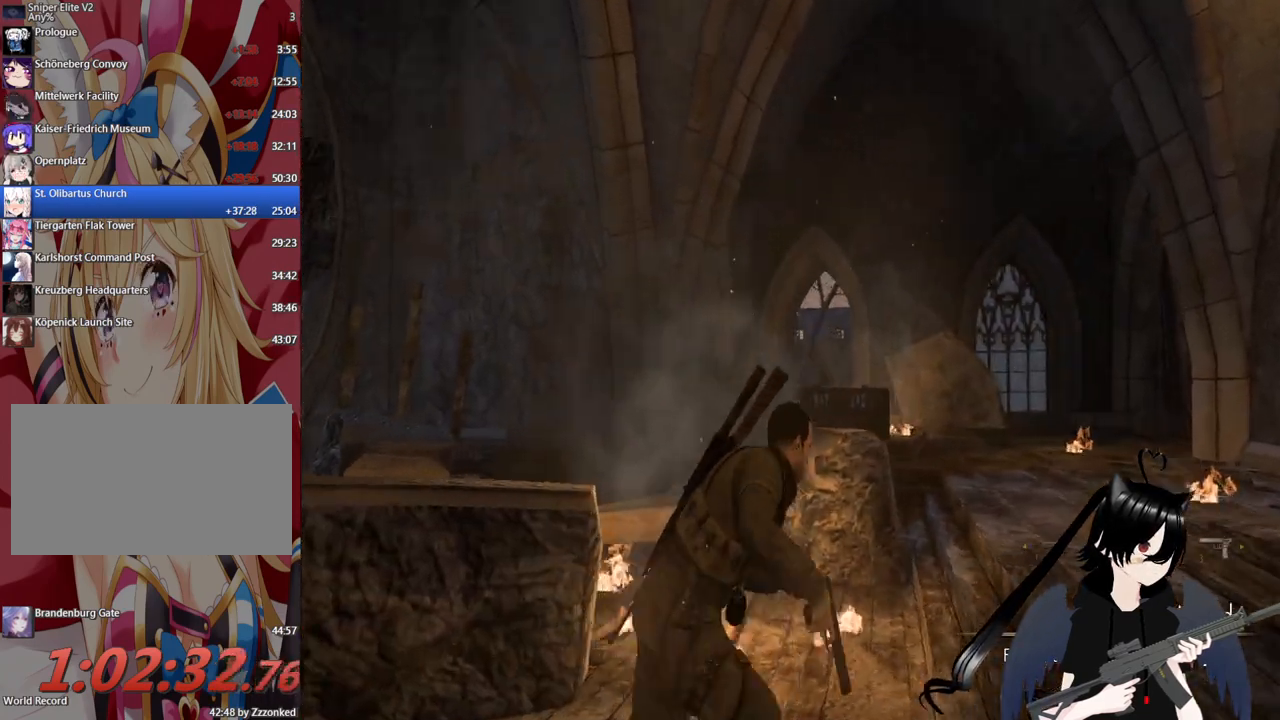
{"keys": [], "mouse": ["right"], "mouse_move": "right", "events": [[40, "mouse_right", "down"], [80, "d", "up"]]}
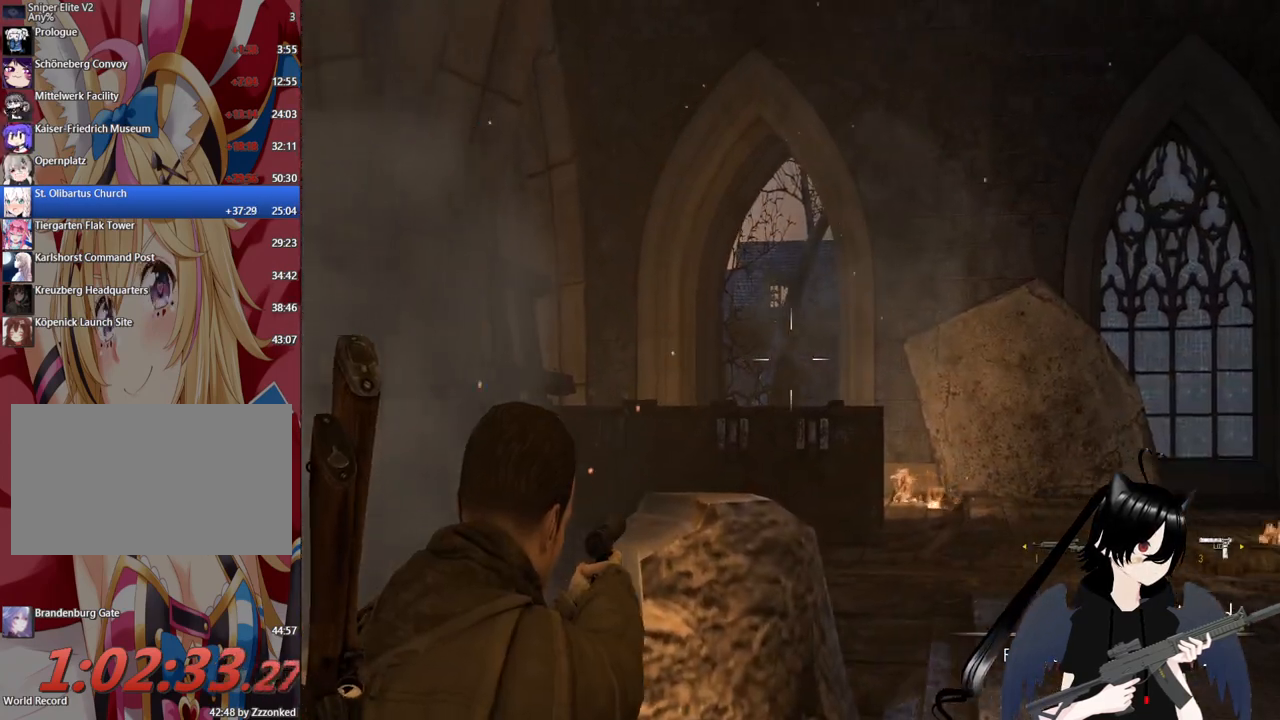
{"keys": [], "mouse": ["right"], "mouse_move": "still", "events": []}
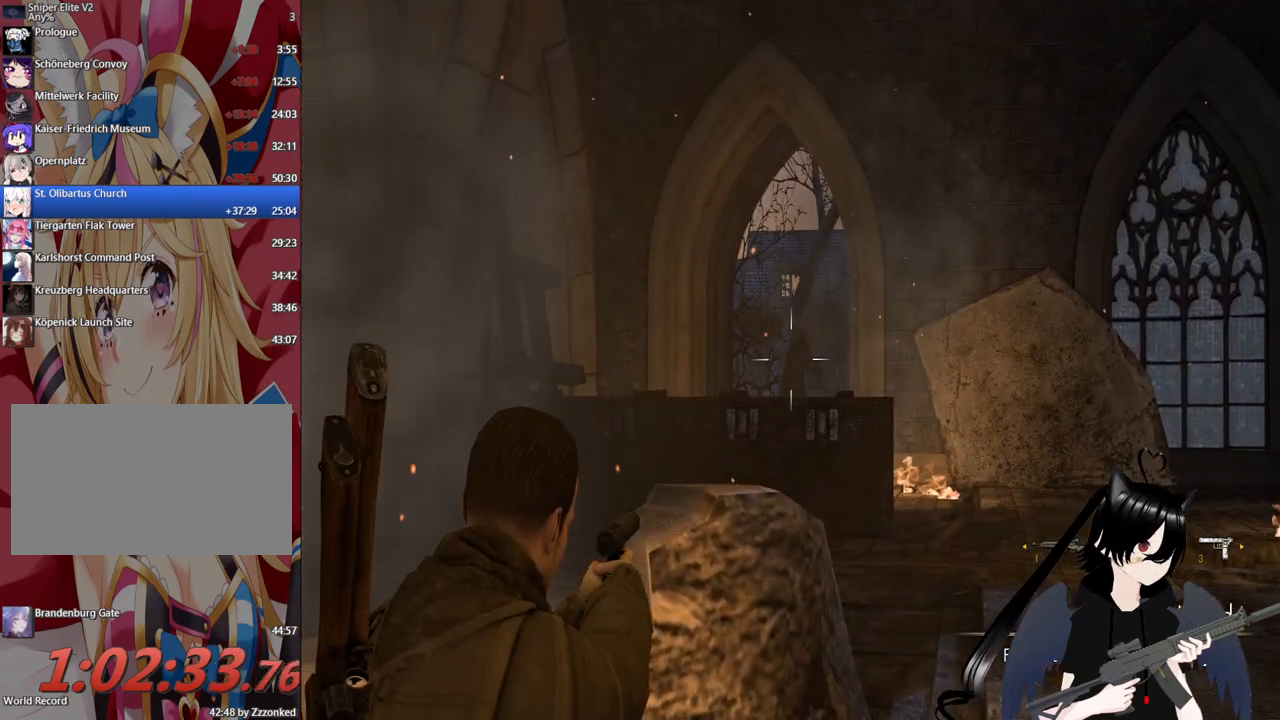
{"keys": [], "mouse": ["right"], "mouse_move": "still", "events": [[80, "mouse_left", "down"], [200, "mouse_left", "up"]]}
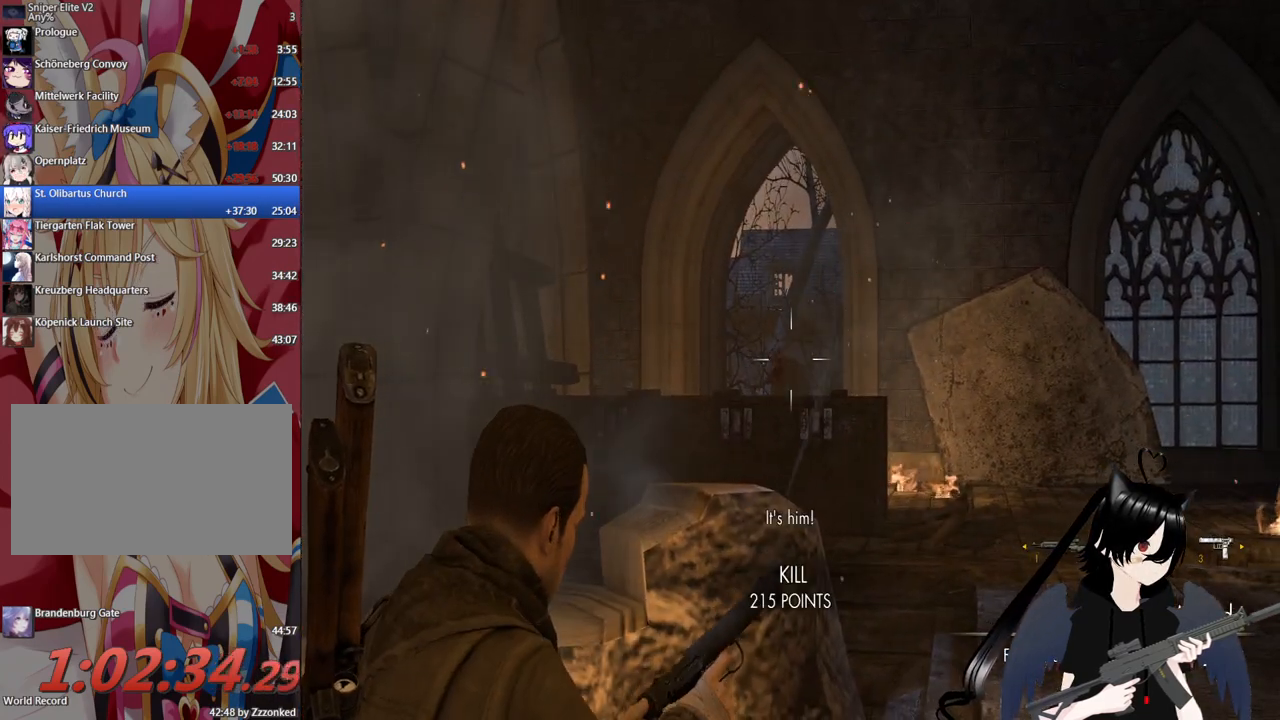
{"keys": ["d", "w"], "mouse": [], "mouse_move": "still", "events": [[260, "mouse_right", "up"], [360, "w", "down"], [500, "d", "down"]]}
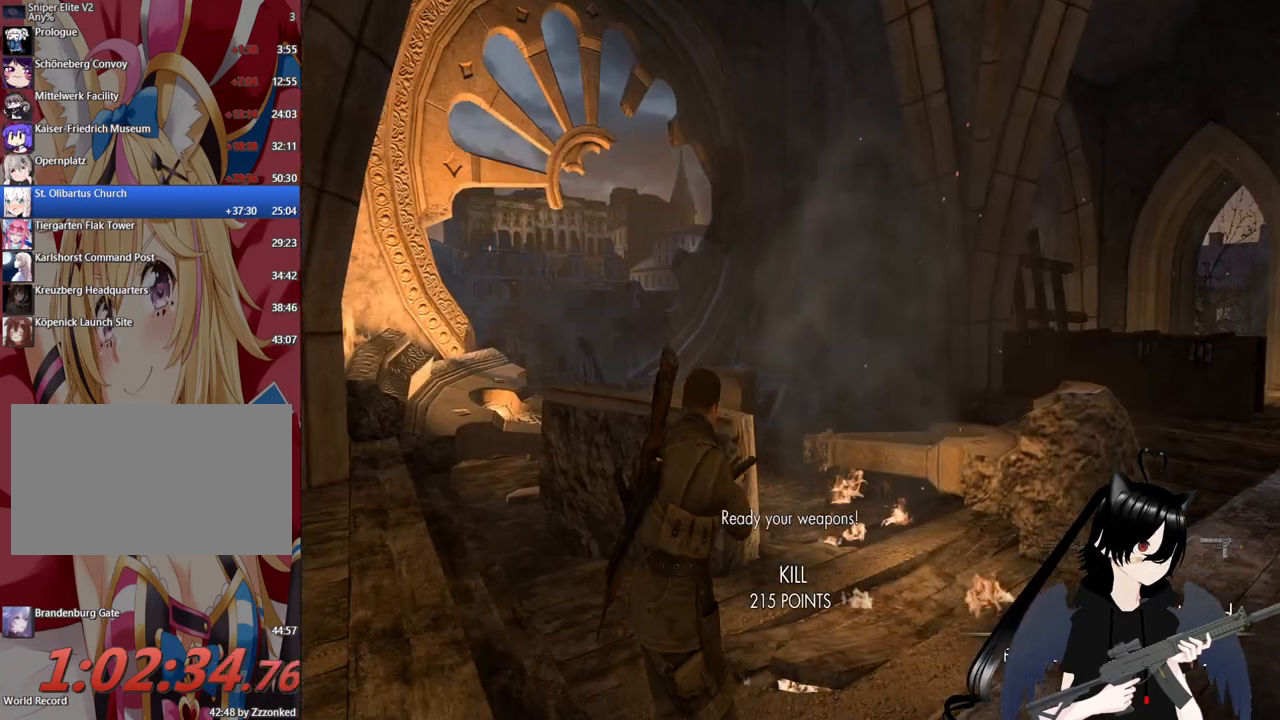
{"keys": ["d", "w"], "mouse": [], "mouse_move": "still", "events": [[240, "1", "down"], [280, "d", "up"], [380, "1", "up"], [380, "d", "down"]]}
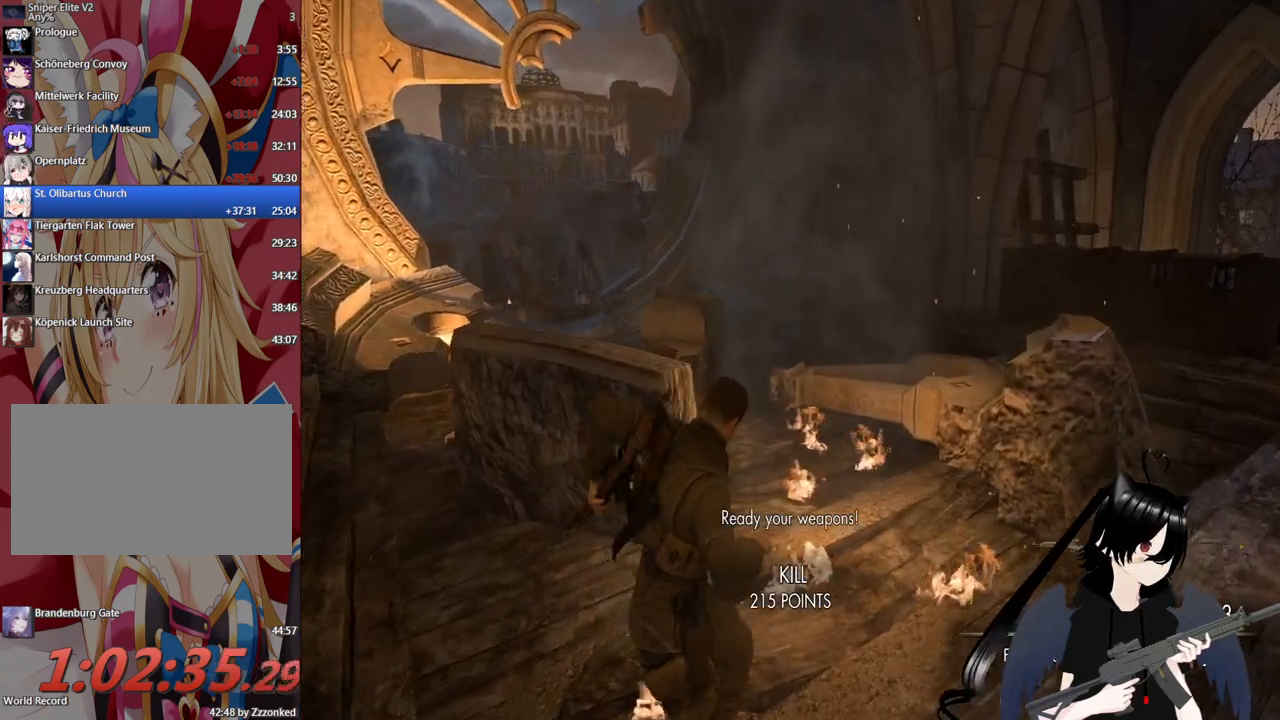
{"keys": ["d", "w"], "mouse": [], "mouse_move": "still", "events": []}
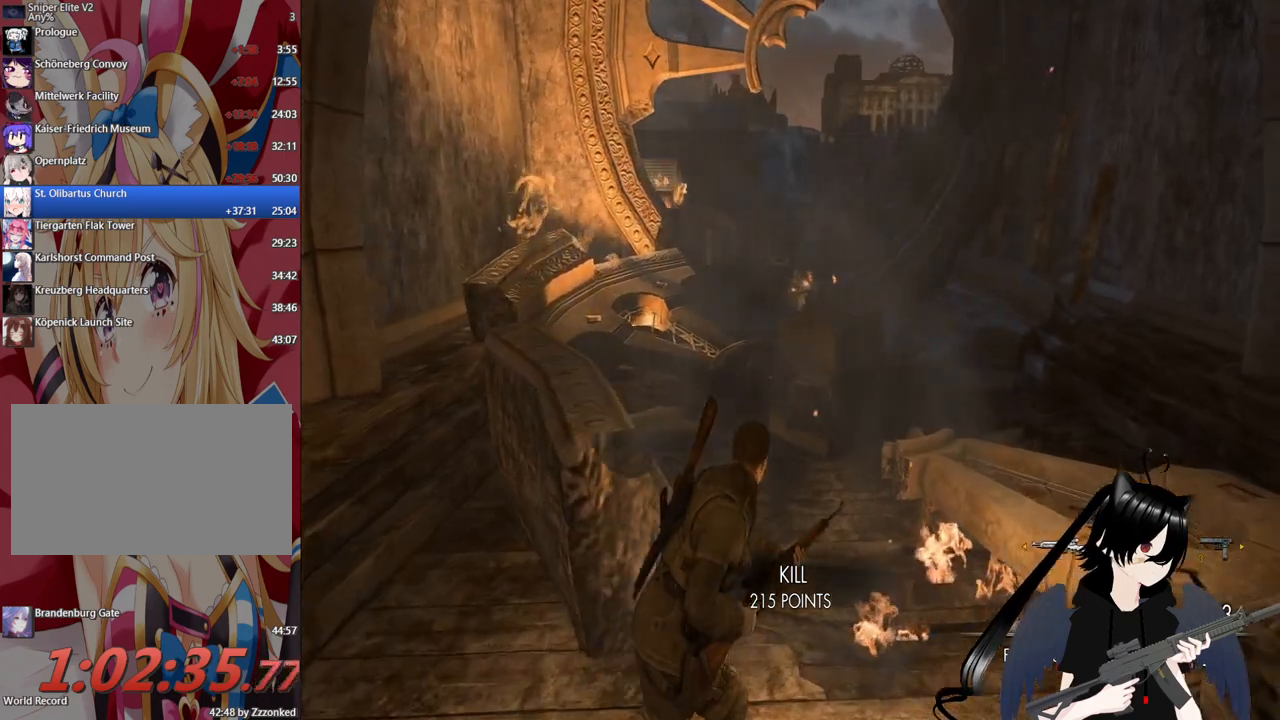
{"keys": ["a", "w"], "mouse": [], "mouse_move": "still", "events": [[120, "d", "up"], [400, "a", "down"]]}
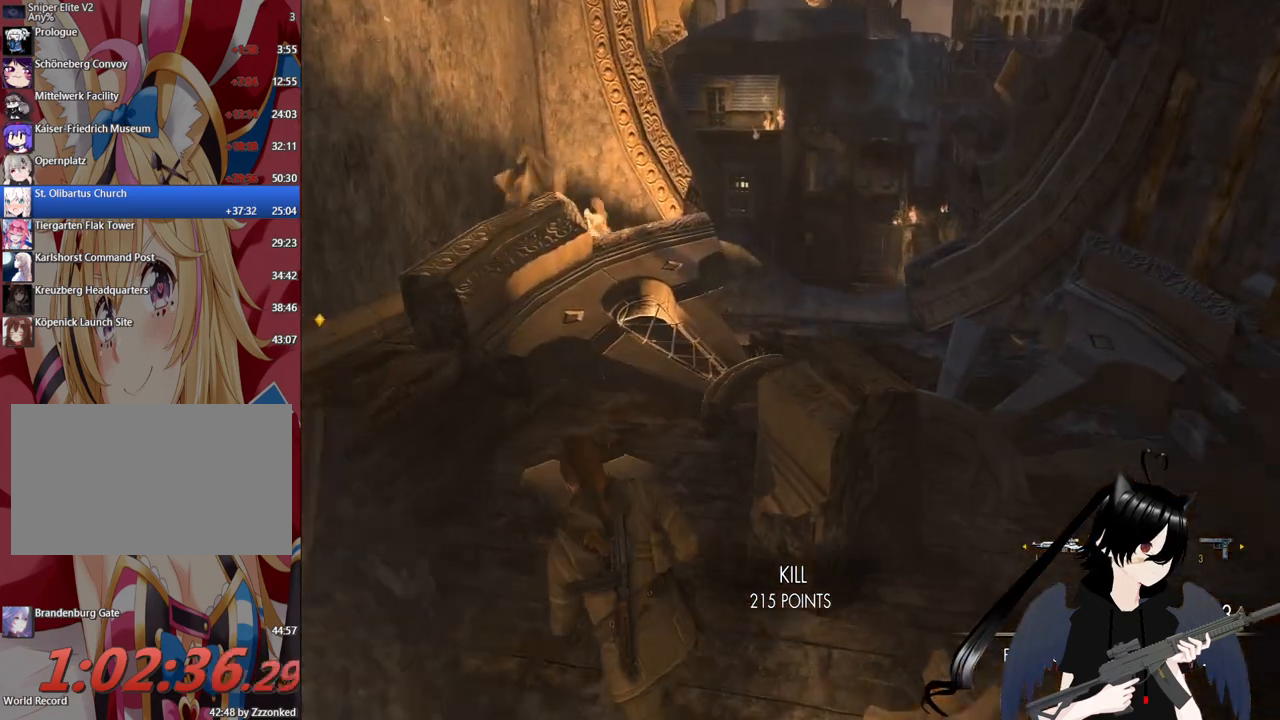
{"keys": ["d", "w"], "mouse": [], "mouse_move": "left", "events": [[100, "a", "up"], [280, "d", "down"]]}
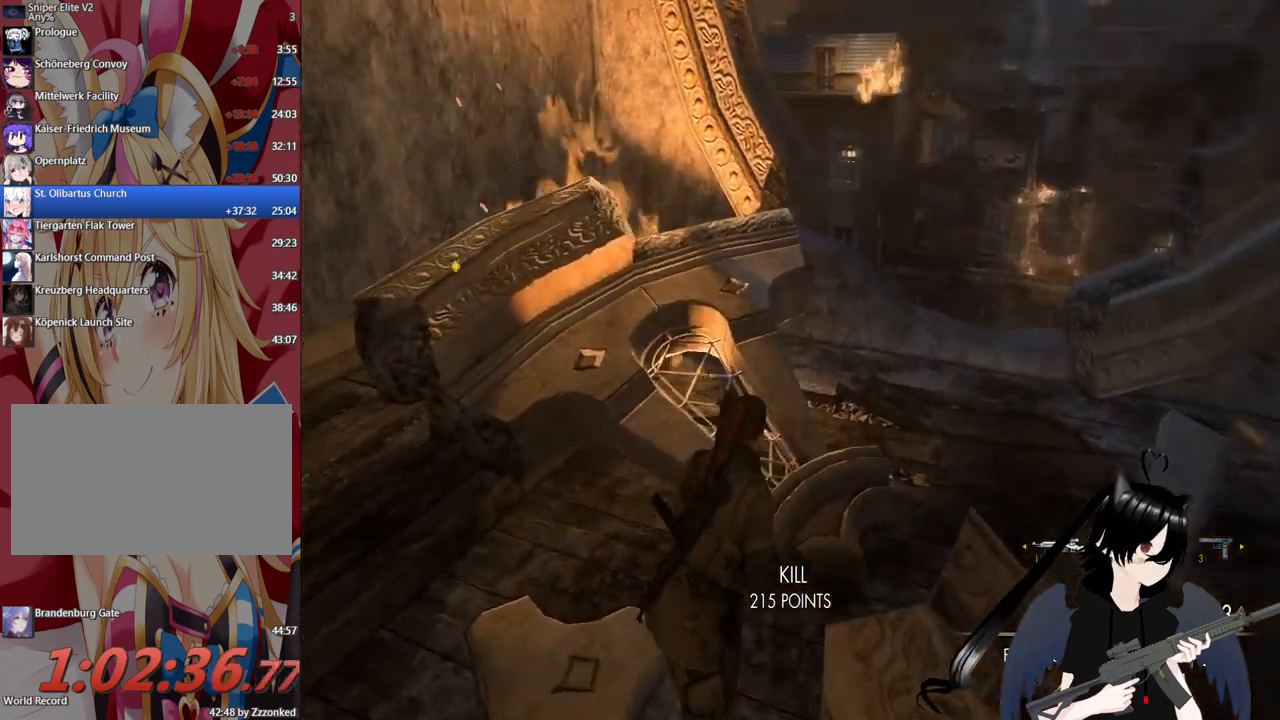
{"keys": ["d", "w"], "mouse": [], "mouse_move": "left", "events": []}
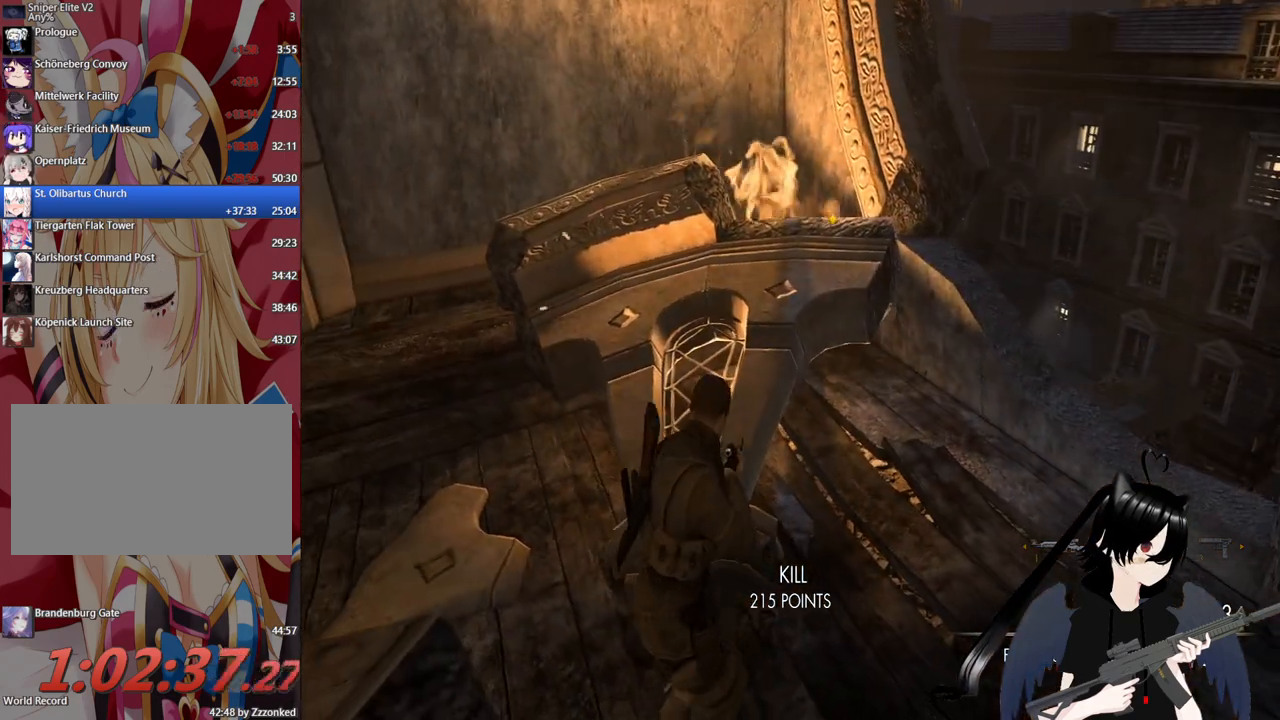
{"keys": ["d"], "mouse": [], "mouse_move": "still", "events": [[120, "w", "up"]]}
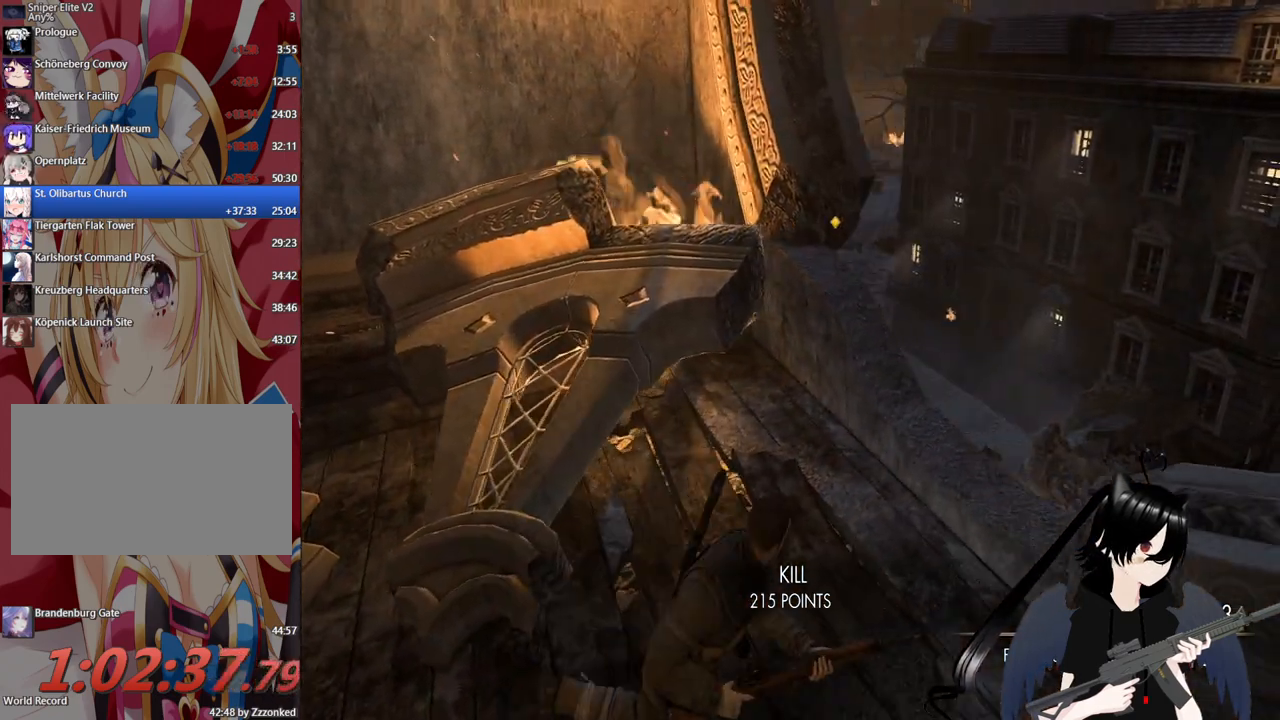
{"keys": [], "mouse": [], "mouse_move": "still", "events": [[320, "d", "up"]]}
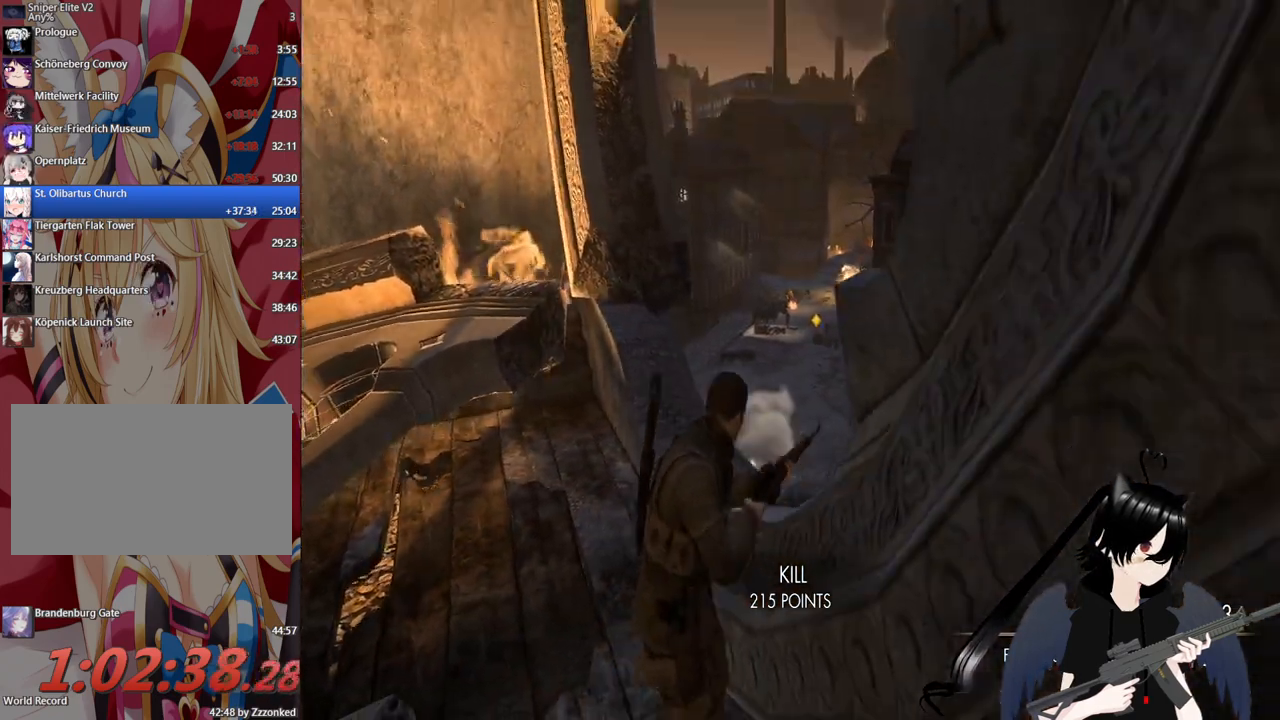
{"keys": [], "mouse": ["right"], "mouse_move": "still", "events": [[60, "mouse_right", "down"], [120, "a", "down"], [400, "a", "up"]]}
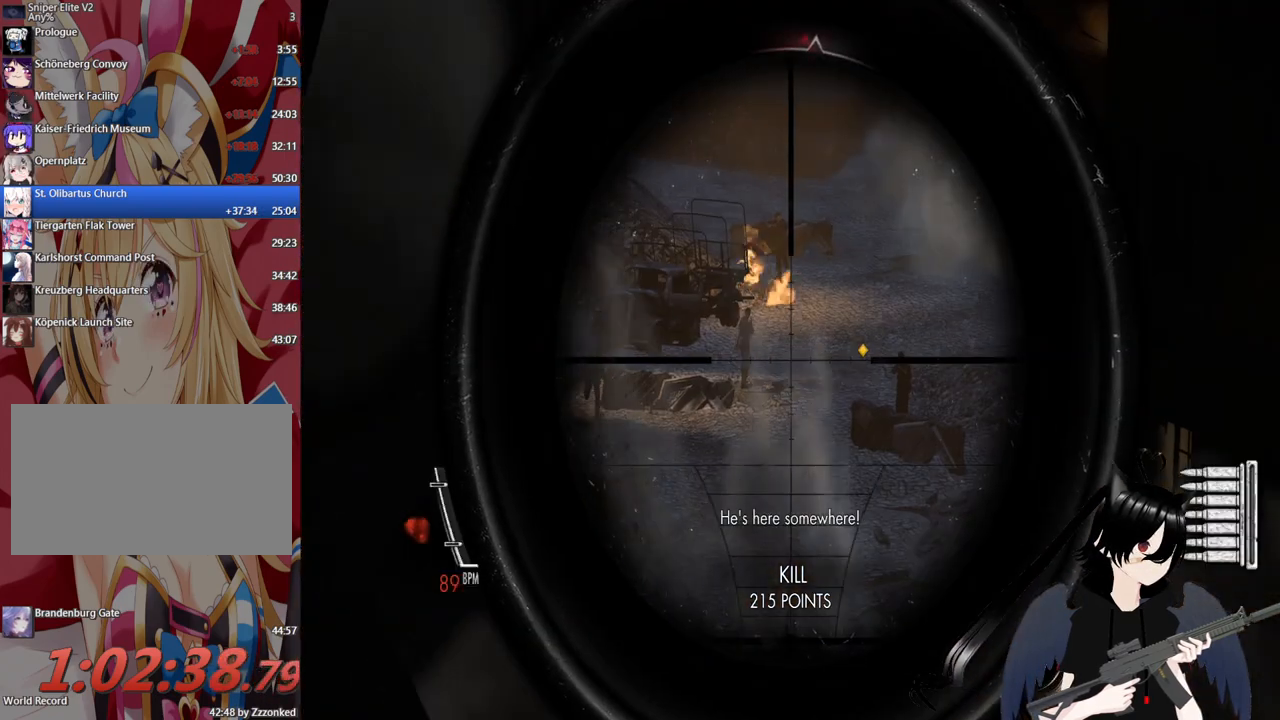
{"keys": [], "mouse": ["right"], "mouse_move": "still", "events": []}
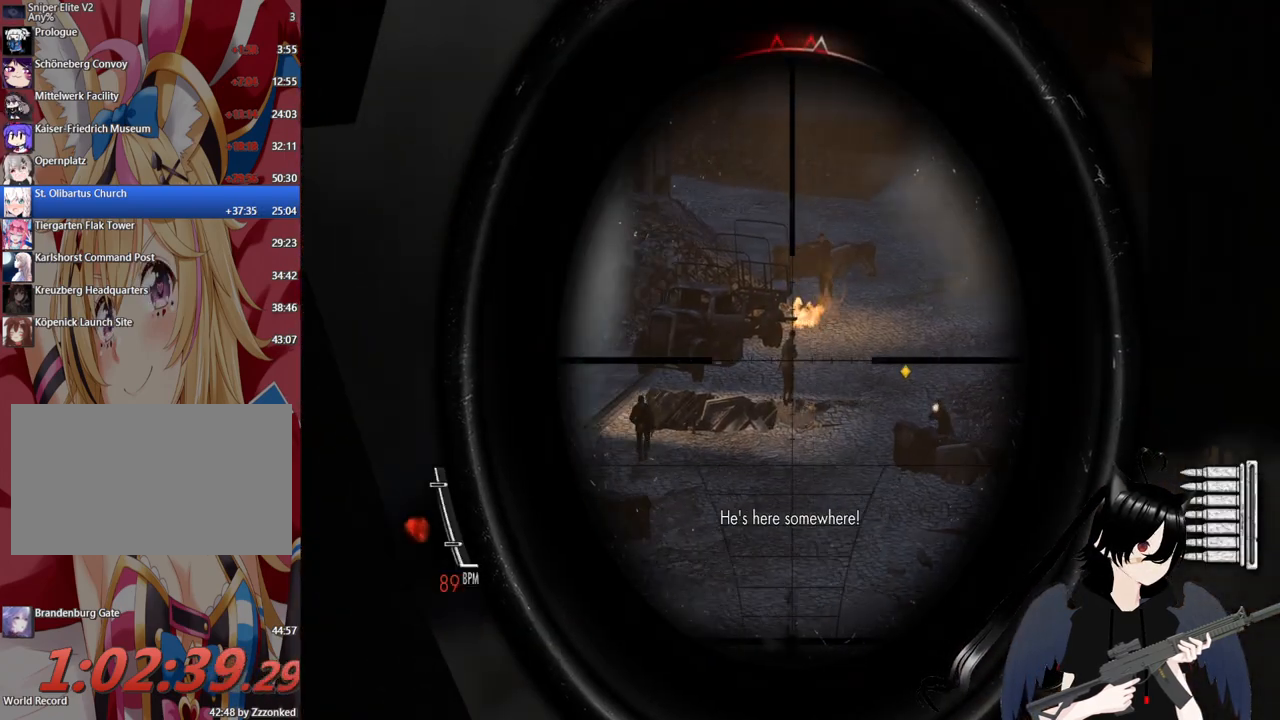
{"keys": [], "mouse": ["left", "right"], "mouse_move": "still", "events": [[420, "mouse_left", "down"]]}
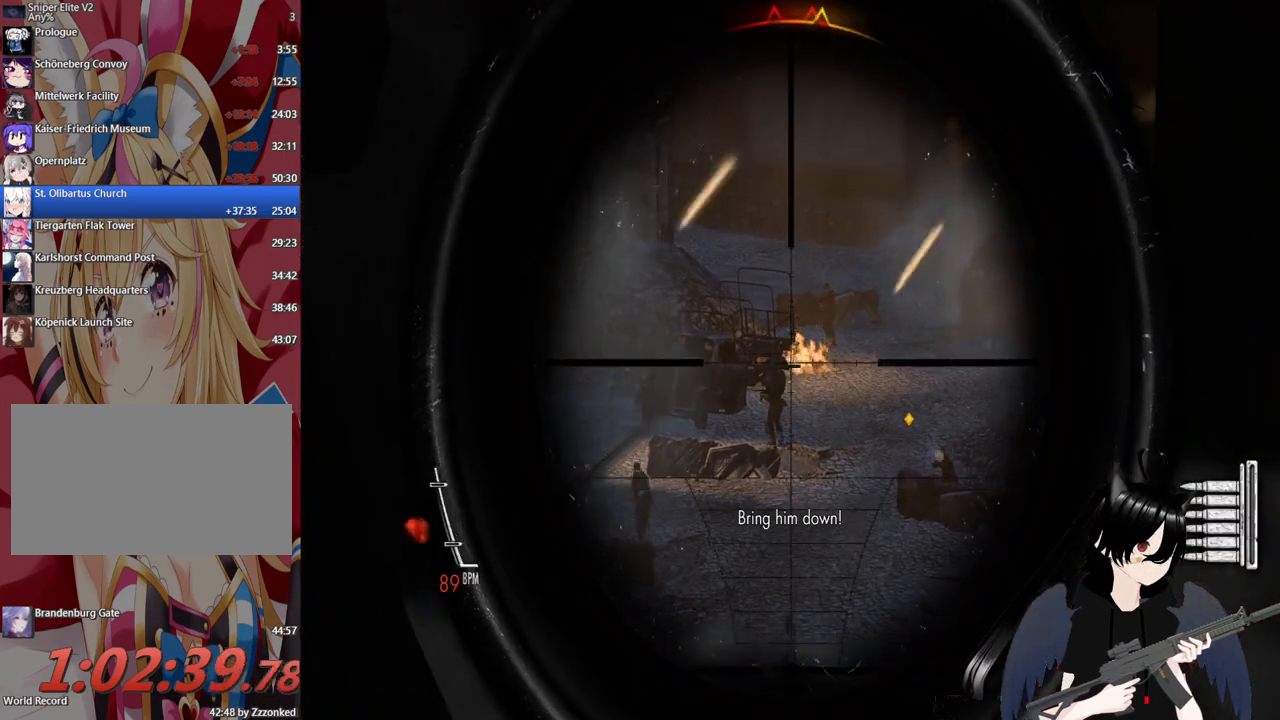
{"keys": [], "mouse": ["right"], "mouse_move": "still", "events": [[60, "mouse_left", "up"]]}
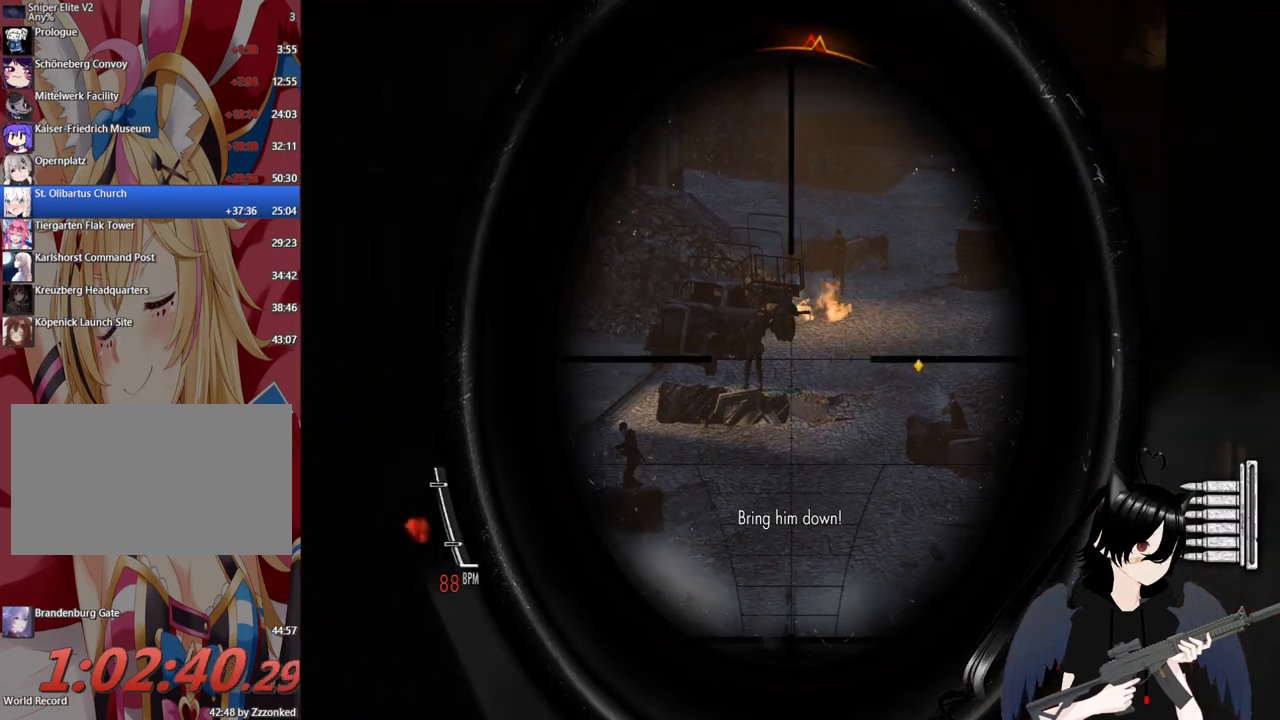
{"keys": [], "mouse": ["right"], "mouse_move": "still", "events": []}